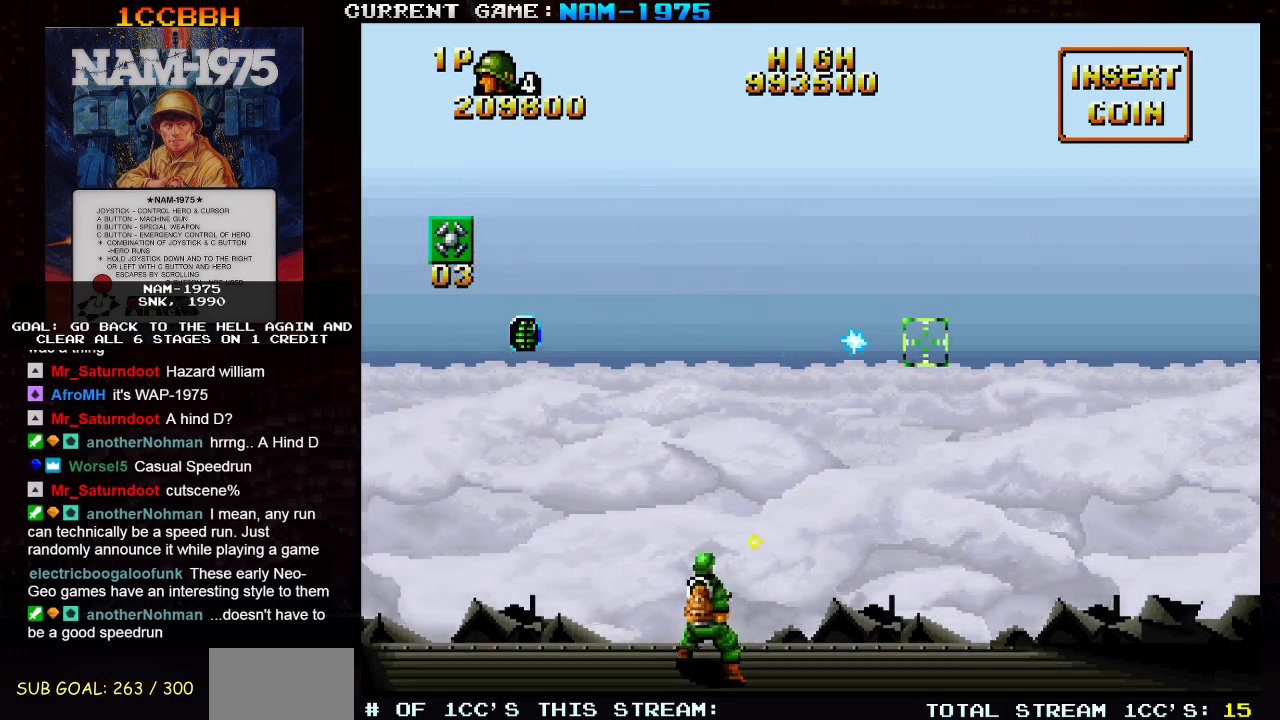
Gameplay with a controller (arcade stick); each line is a JSON object with the inputs held at the frame after it. "events" lists button and stick changes between this image and that frame as [ms after this image, input, new state], when the widget could be followed in between. Not read: L3 R3 other_buttons.
{"buttons": ["SQUARE"], "left_stick": "right", "events": []}
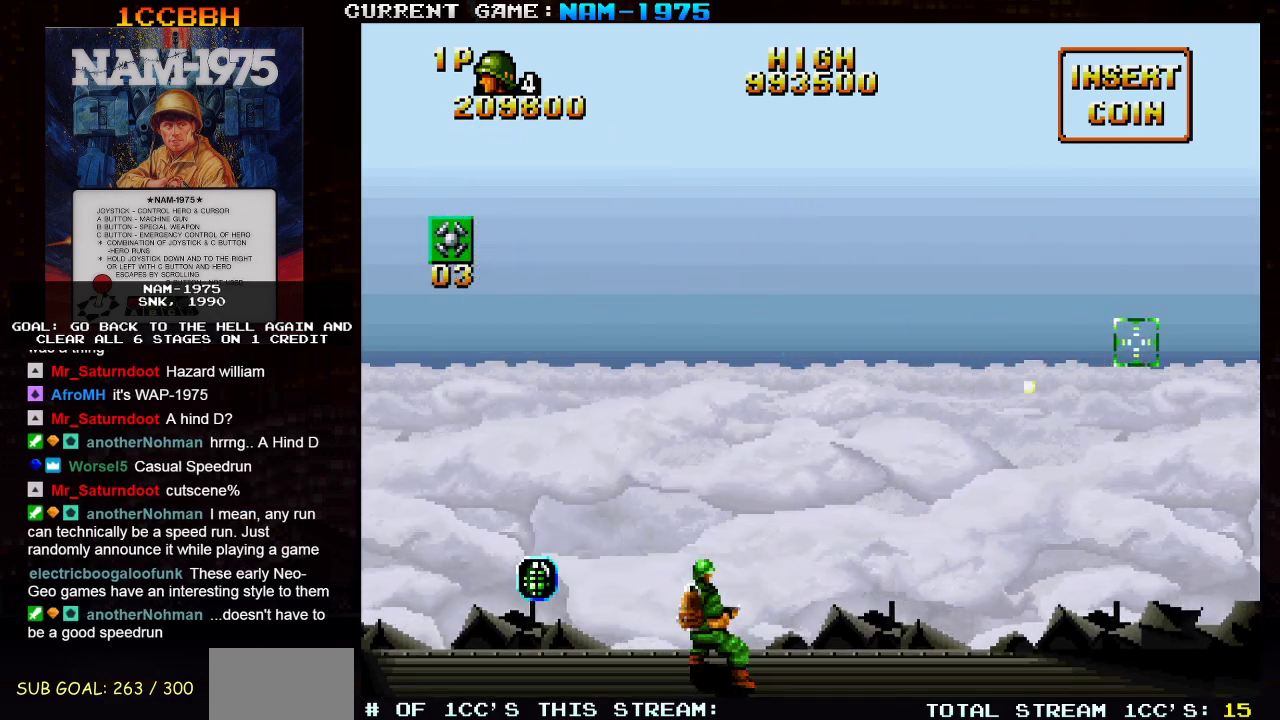
{"buttons": ["SQUARE"], "left_stick": "left", "events": [[101, "left_stick", "up"], [151, "left_stick", "center"], [468, "left_stick", "left"]]}
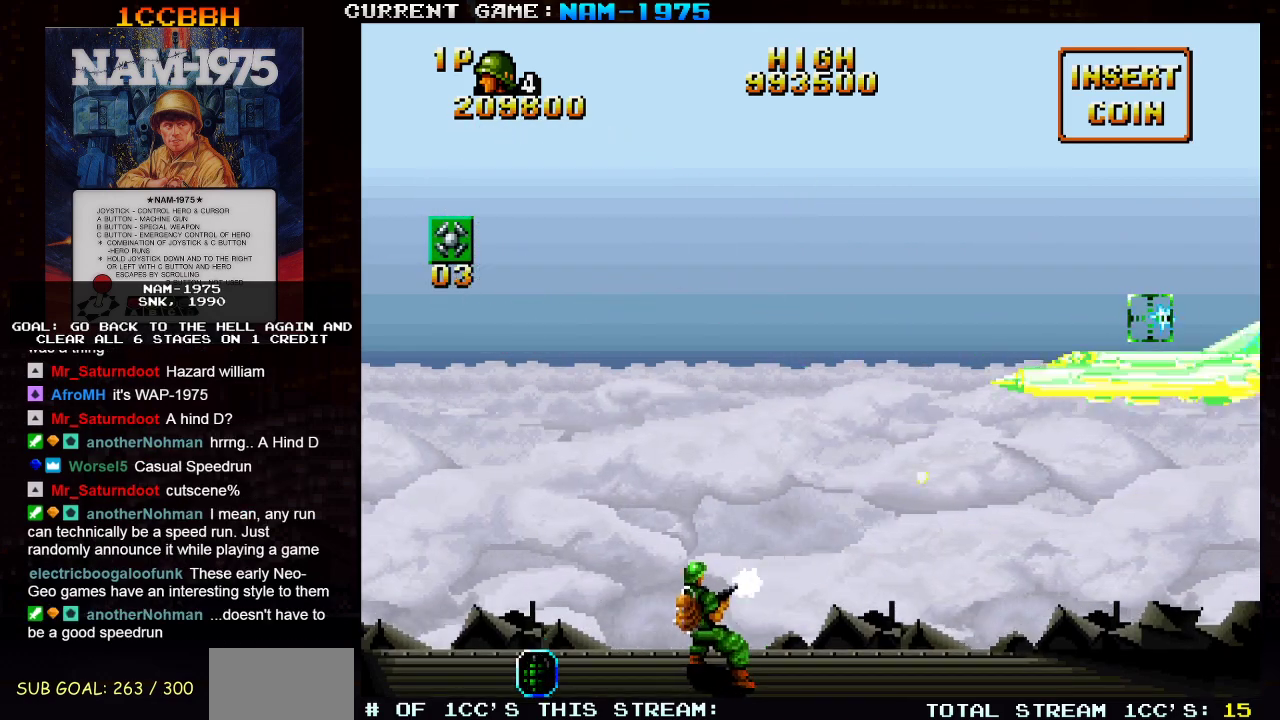
{"buttons": ["SQUARE"], "left_stick": "center", "events": [[167, "left_stick", "center"]]}
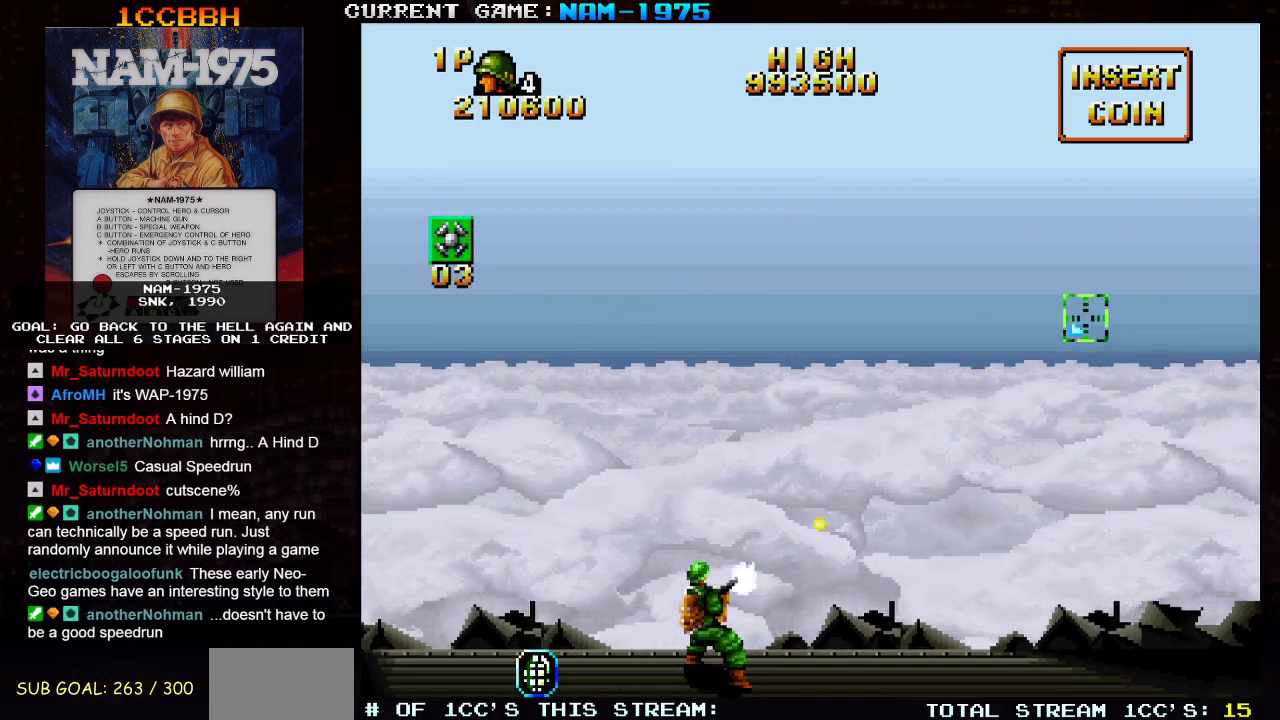
{"buttons": ["SQUARE", "R1"], "left_stick": "left", "events": [[150, "R1", "down"], [200, "left_stick", "left"]]}
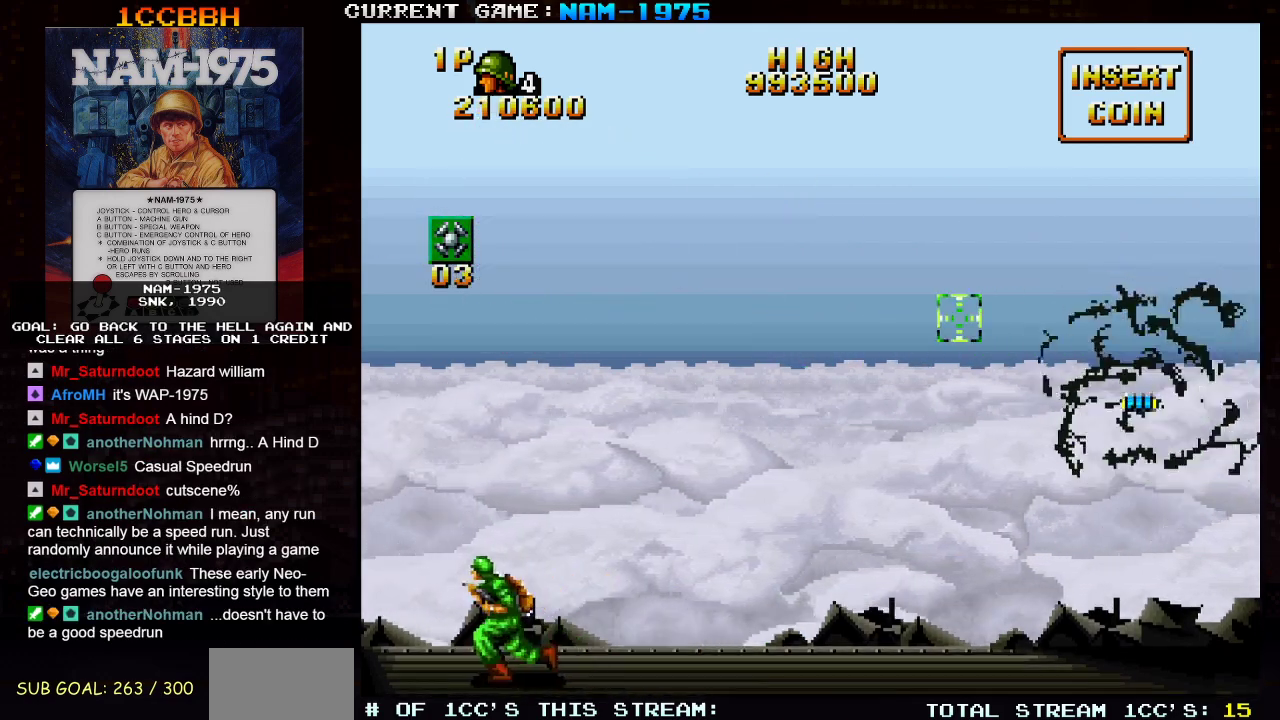
{"buttons": ["SQUARE"], "left_stick": "right", "events": [[67, "left_stick", "center"], [133, "R1", "up"], [217, "left_stick", "up"], [484, "left_stick", "right"]]}
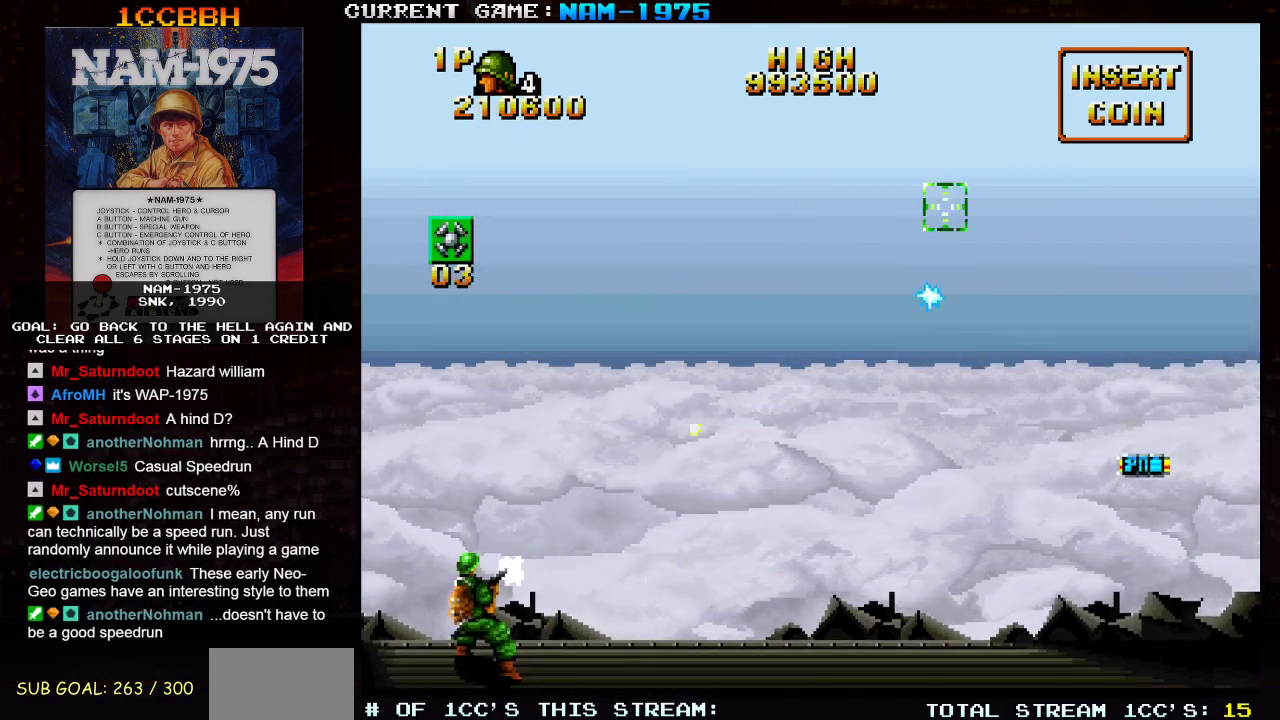
{"buttons": ["SQUARE"], "left_stick": "center", "events": [[233, "left_stick", "center"]]}
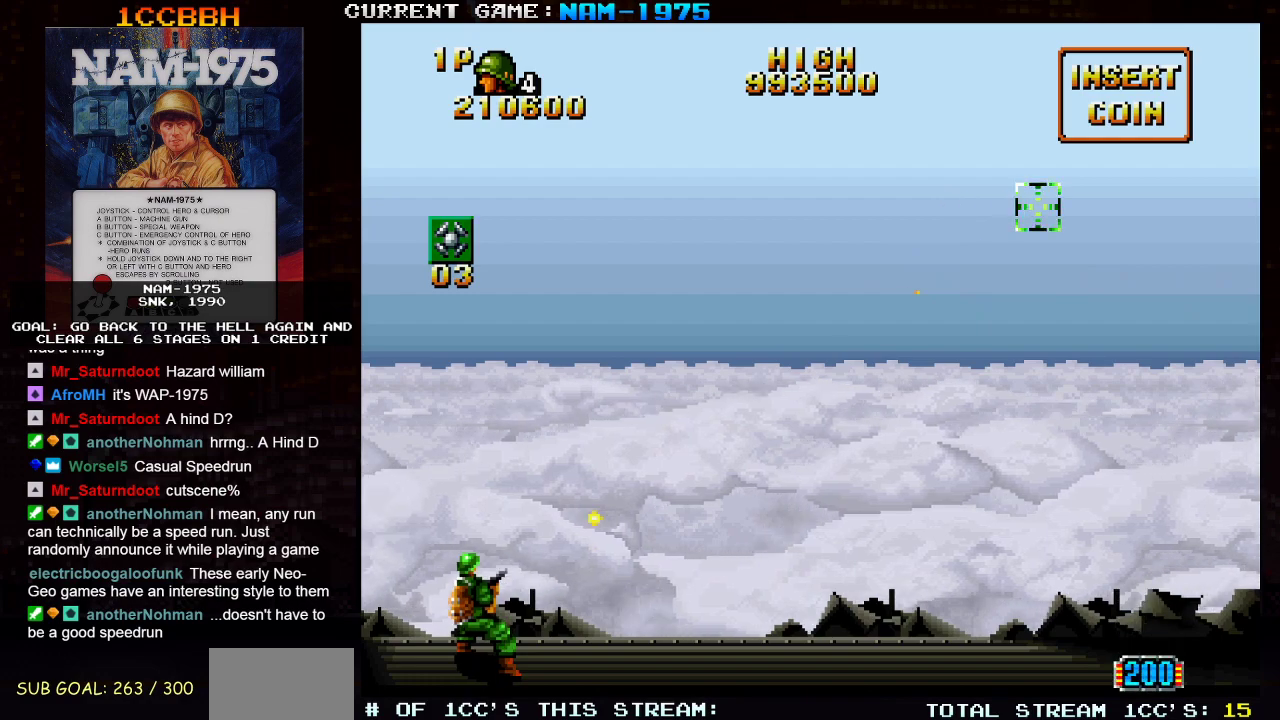
{"buttons": ["SQUARE"], "left_stick": "center", "events": []}
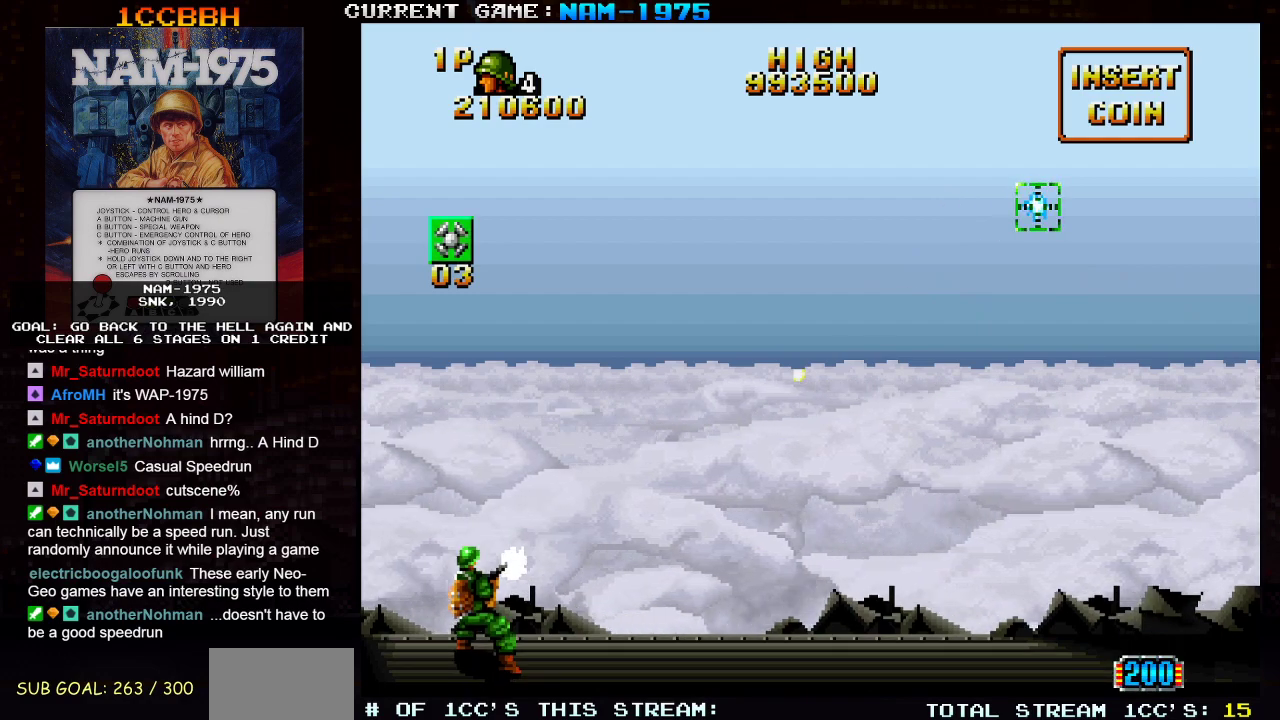
{"buttons": ["SQUARE"], "left_stick": "center", "events": []}
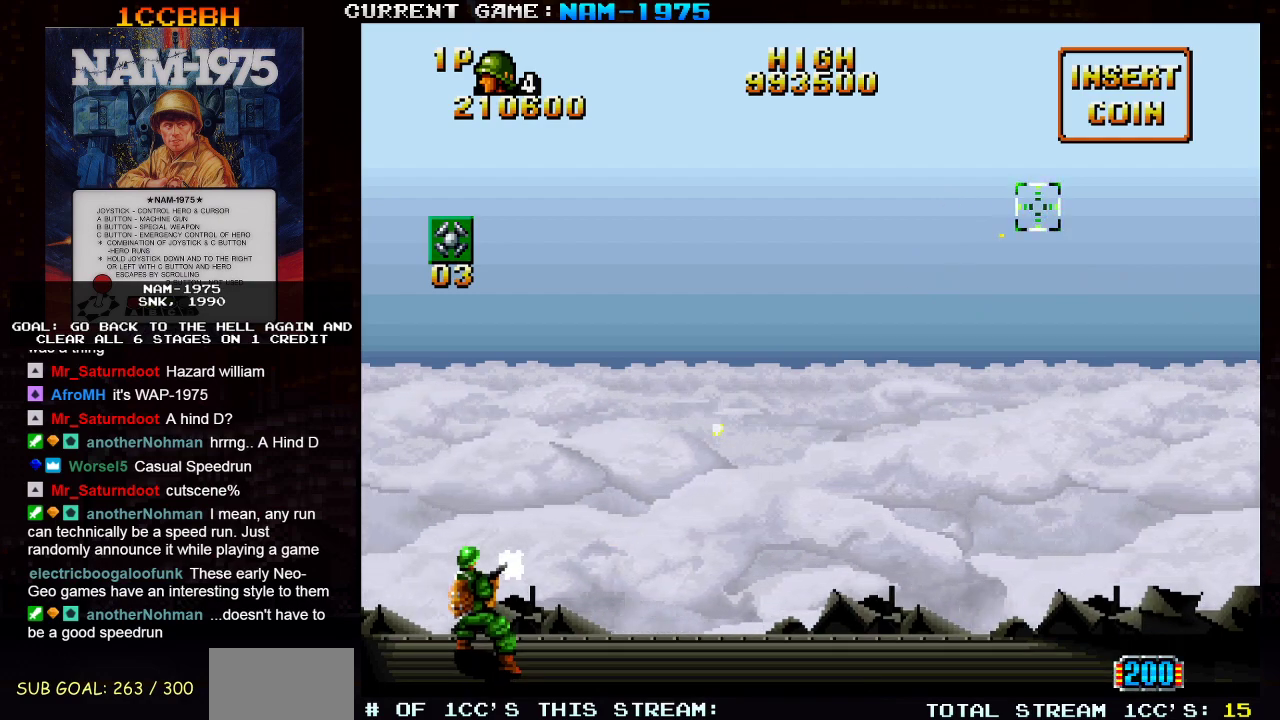
{"buttons": ["SQUARE"], "left_stick": "center", "events": []}
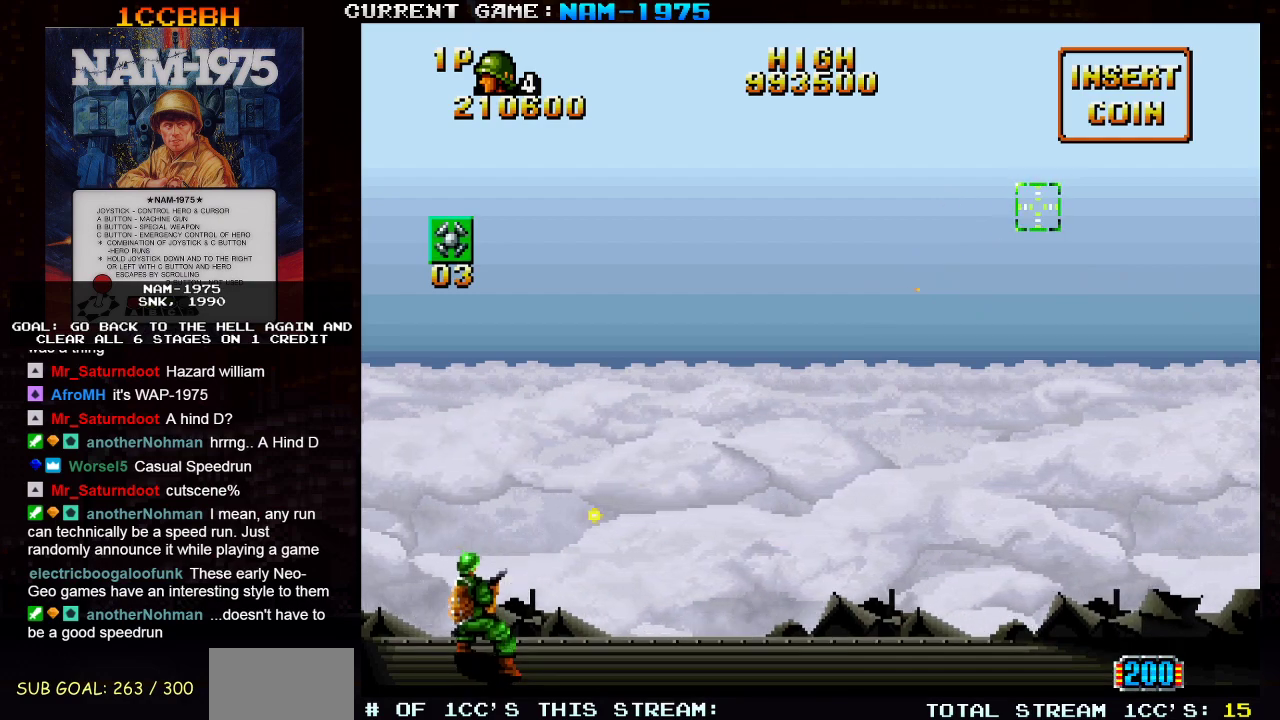
{"buttons": ["SQUARE"], "left_stick": "down-left", "events": [[100, "left_stick", "up-left"], [384, "left_stick", "down-left"]]}
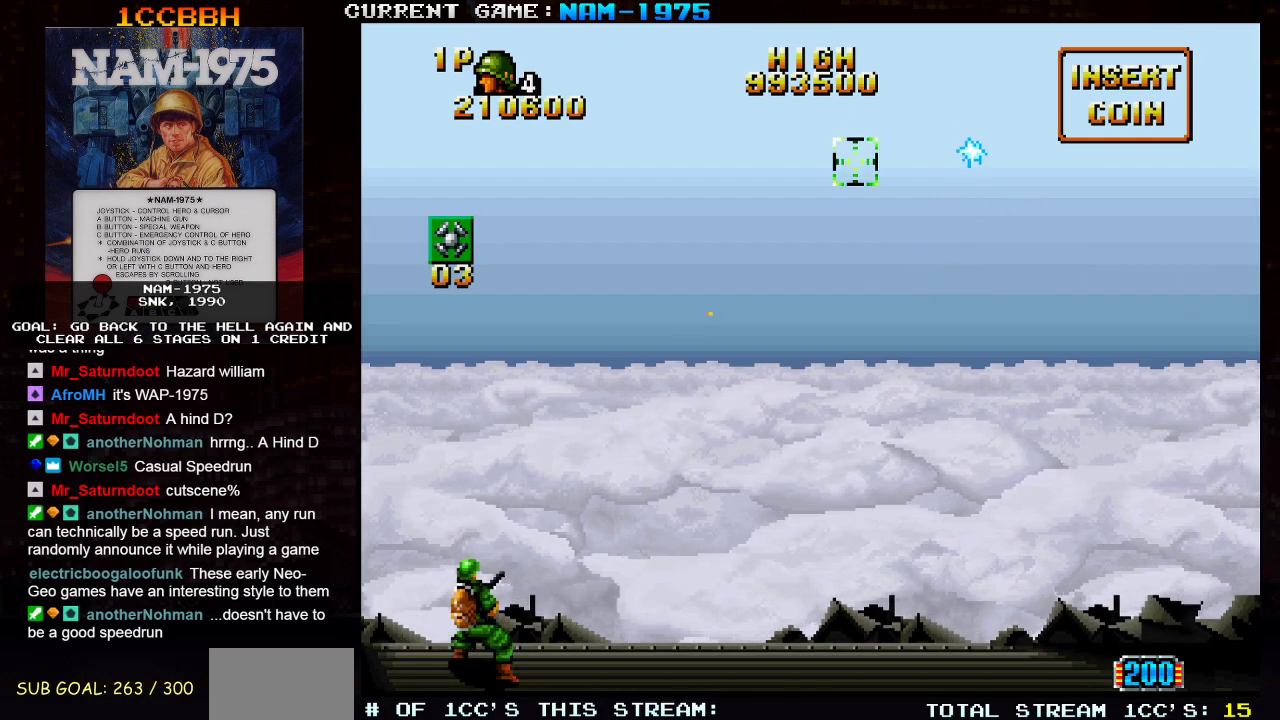
{"buttons": ["SQUARE"], "left_stick": "center", "events": [[34, "left_stick", "center"]]}
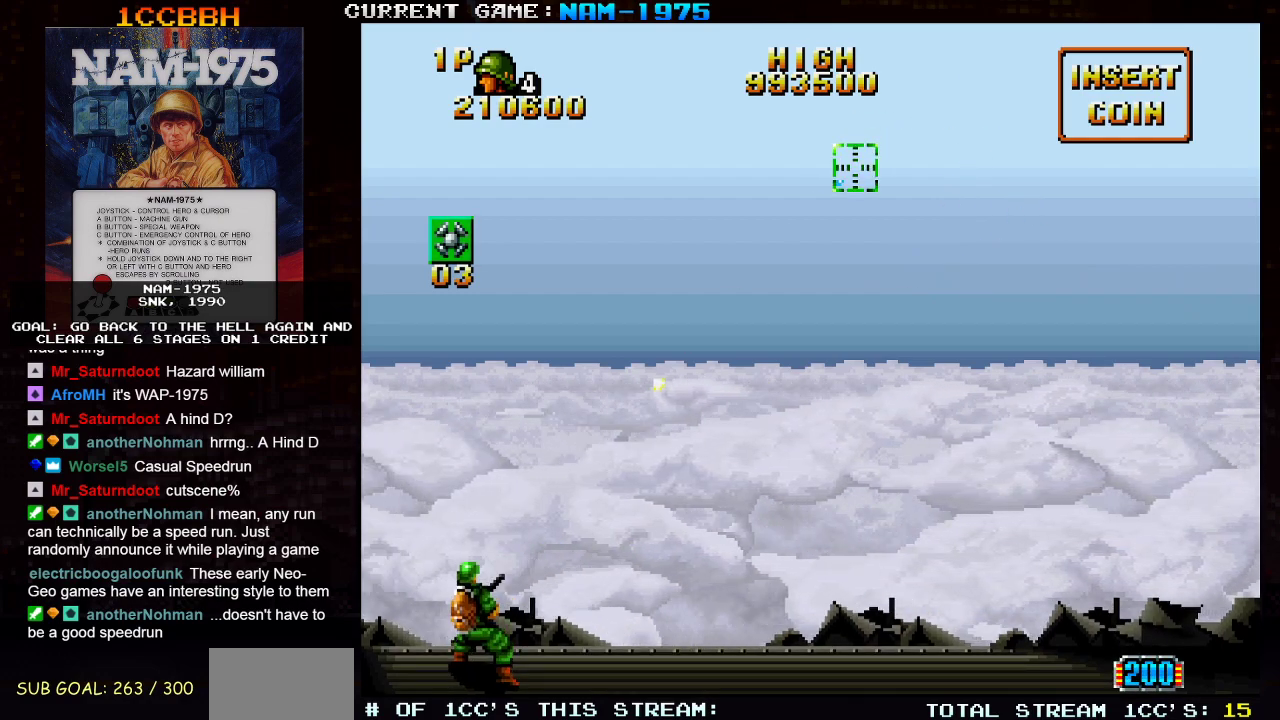
{"buttons": ["SQUARE"], "left_stick": "center", "events": []}
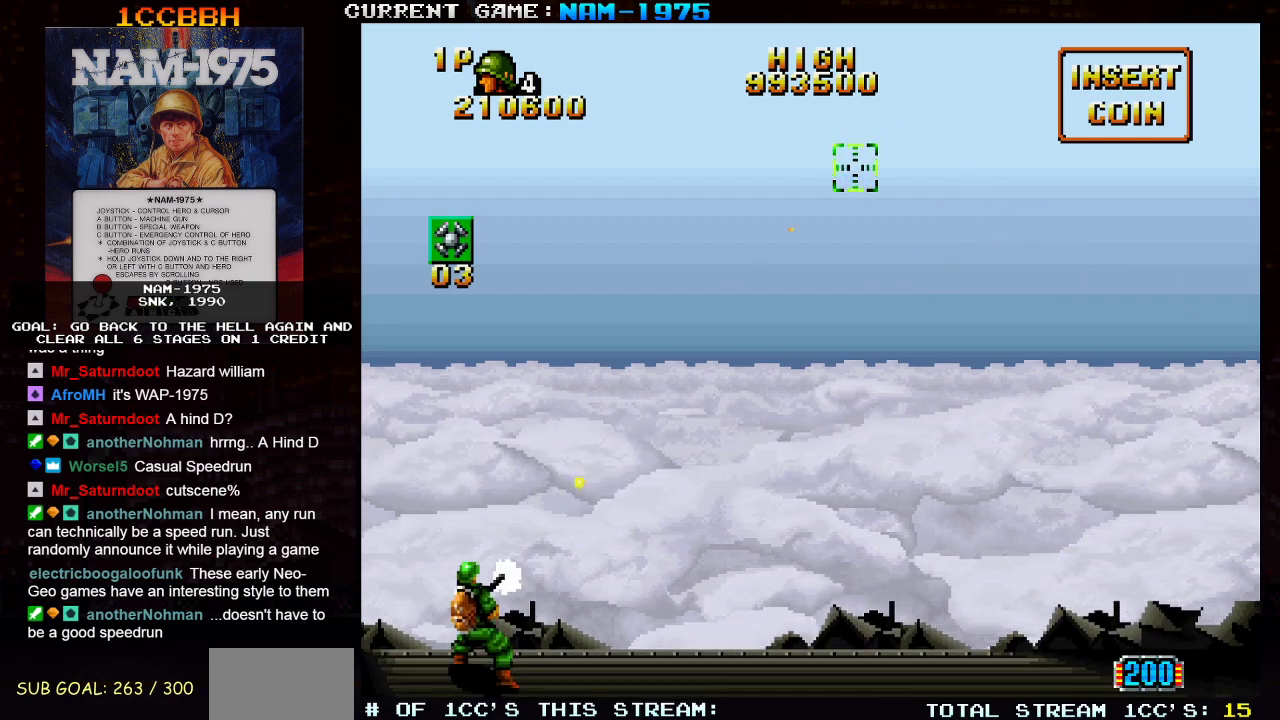
{"buttons": ["SQUARE"], "left_stick": "center", "events": []}
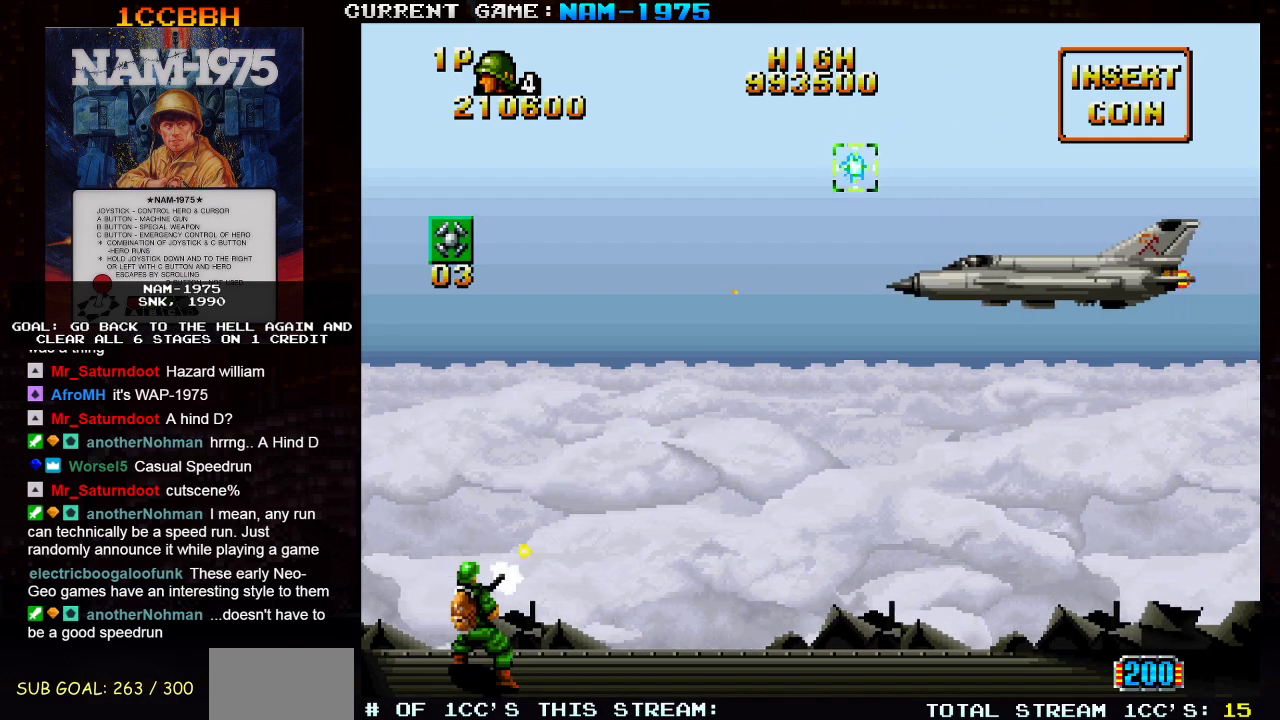
{"buttons": ["SQUARE"], "left_stick": "right", "events": [[283, "left_stick", "down-right"], [500, "left_stick", "right"]]}
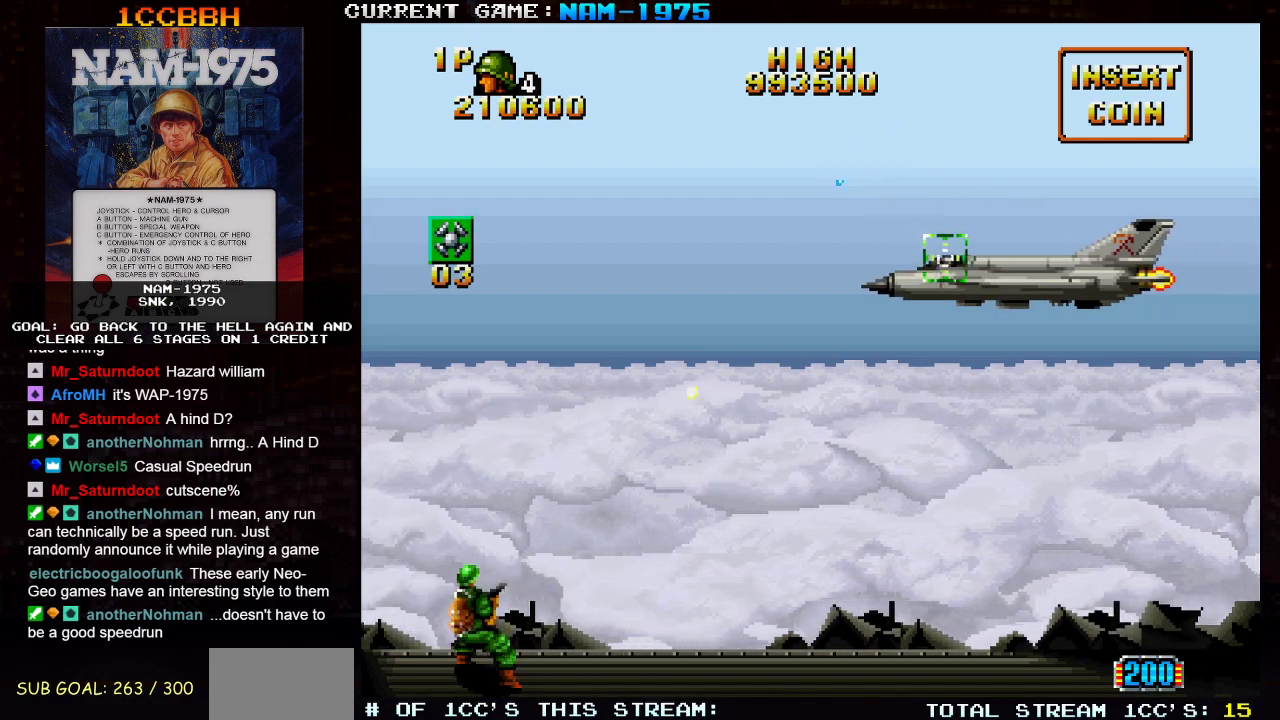
{"buttons": ["SQUARE"], "left_stick": "right", "events": [[150, "left_stick", "center"], [484, "left_stick", "right"]]}
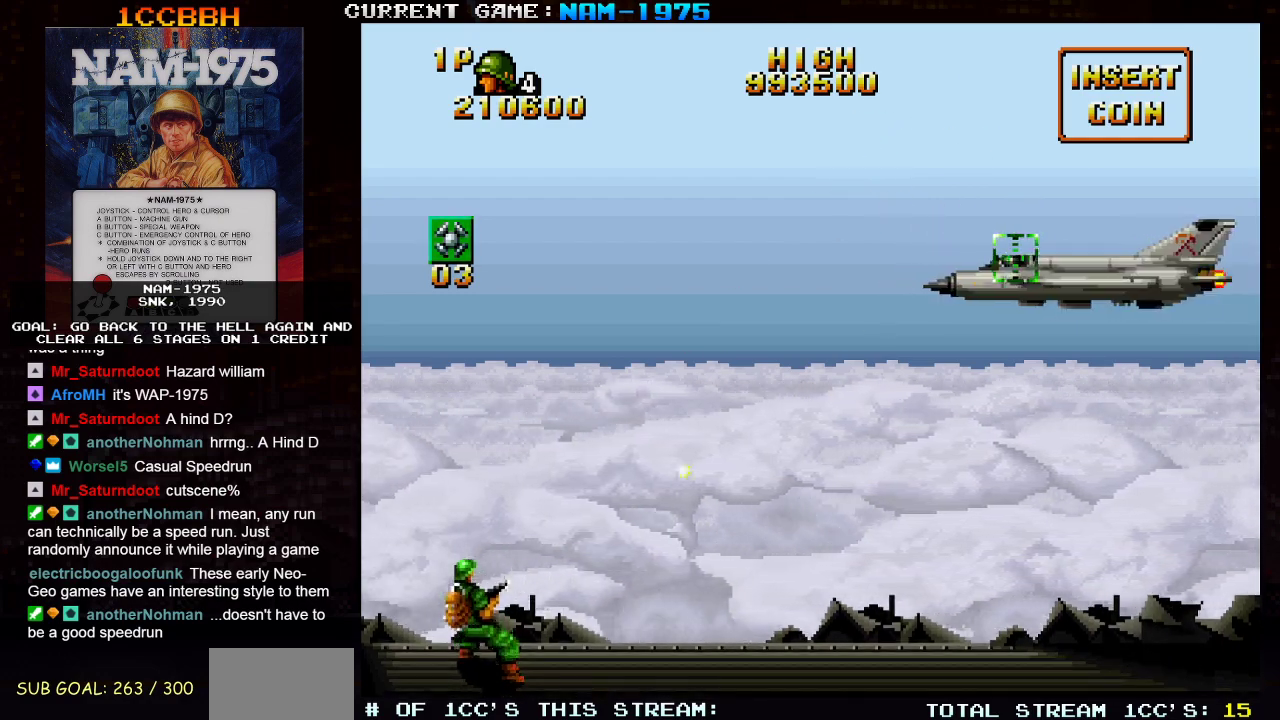
{"buttons": ["SQUARE"], "left_stick": "up-left", "events": [[83, "left_stick", "center"], [484, "left_stick", "up-left"]]}
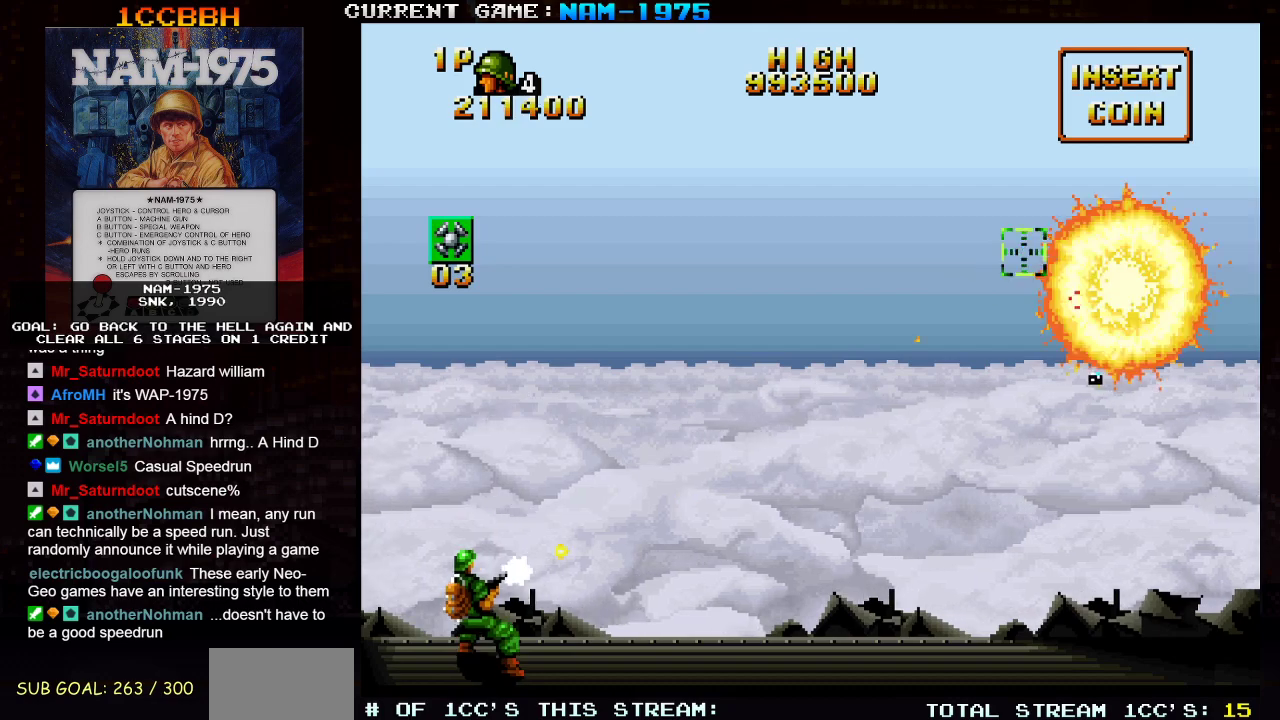
{"buttons": ["SQUARE"], "left_stick": "left", "events": [[150, "left_stick", "left"]]}
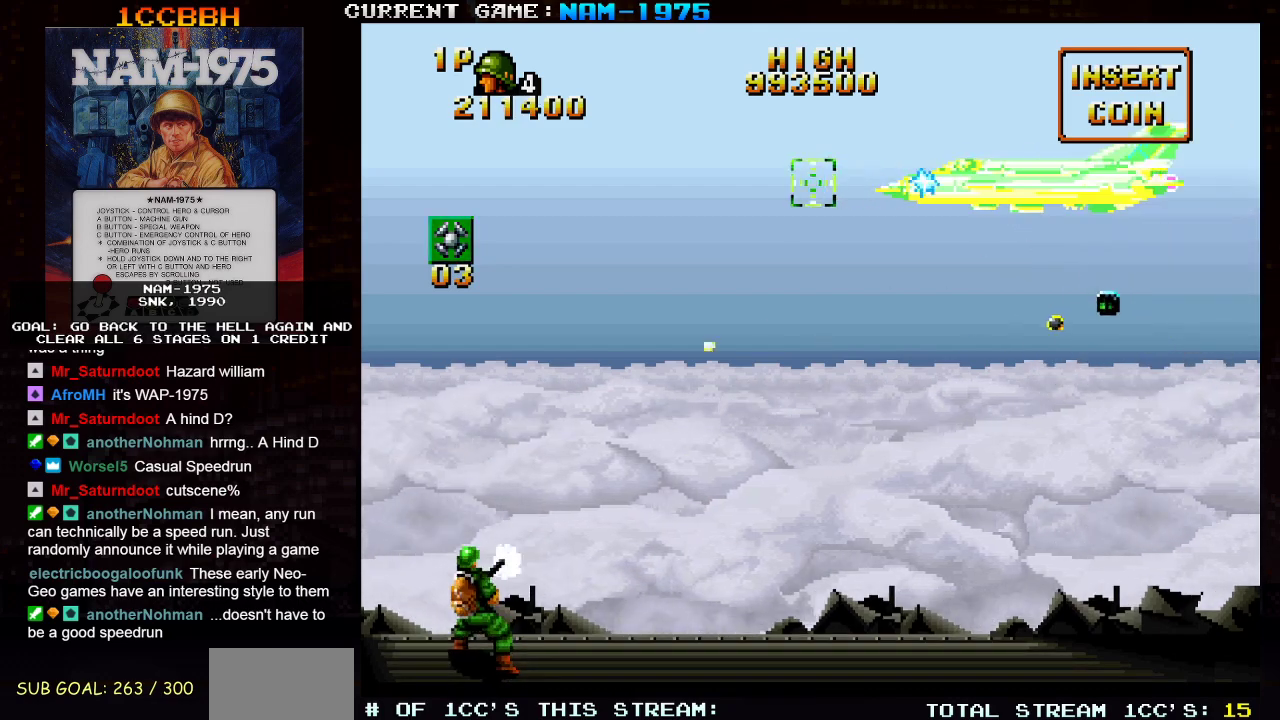
{"buttons": ["SQUARE"], "left_stick": "left", "events": [[17, "left_stick", "center"], [167, "left_stick", "right"], [200, "R1", "down"], [417, "R1", "up"], [417, "left_stick", "left"]]}
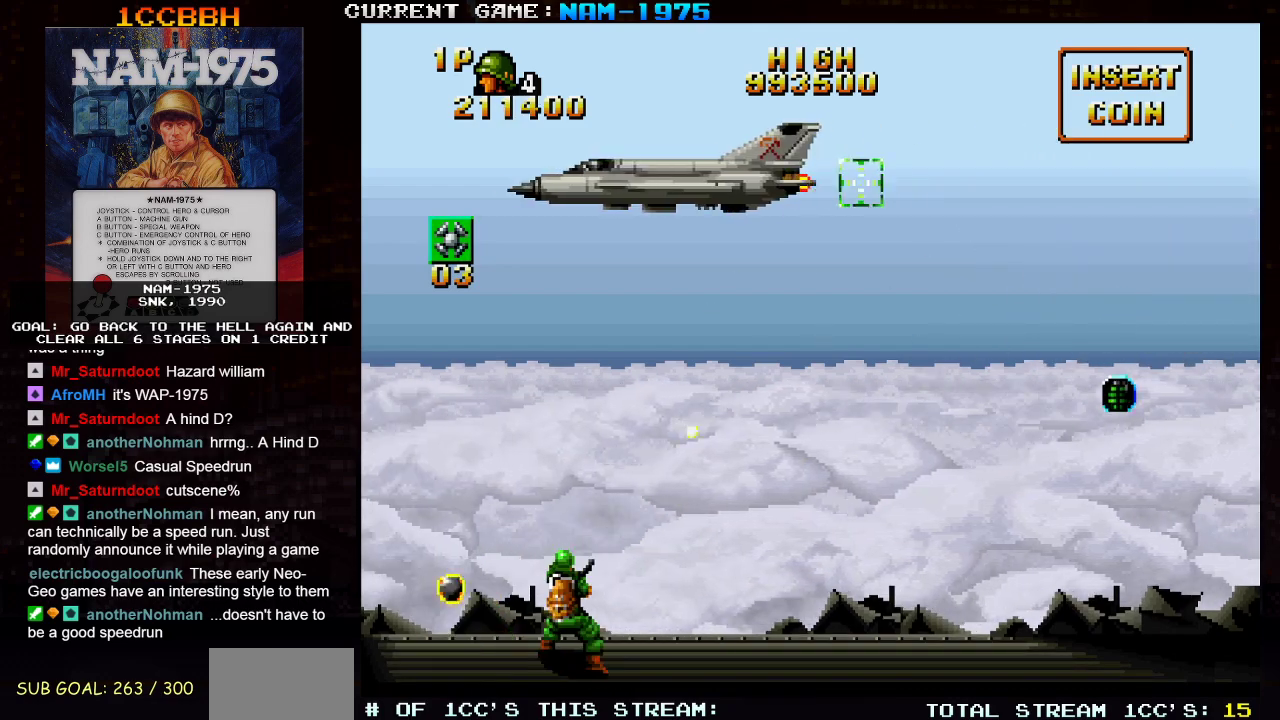
{"buttons": ["SQUARE"], "left_stick": "left", "events": []}
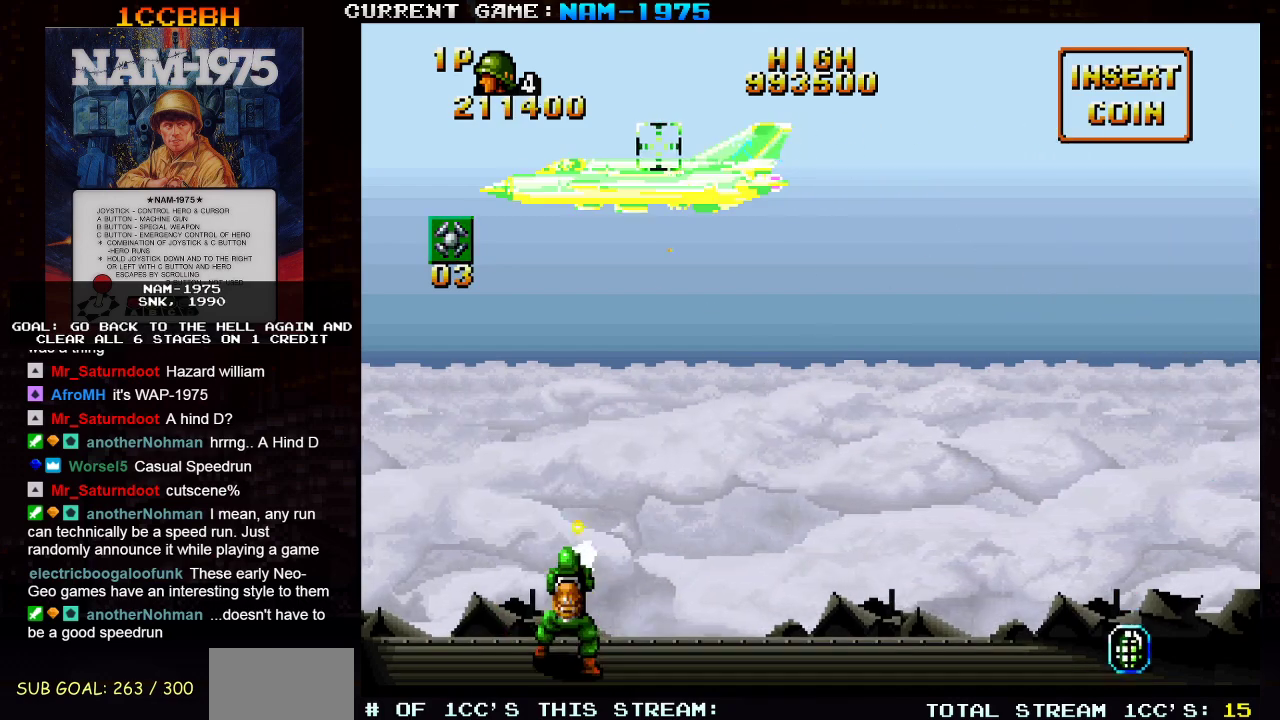
{"buttons": ["SQUARE"], "left_stick": "right", "events": [[67, "left_stick", "center"], [133, "left_stick", "right"], [167, "R1", "down"], [434, "R1", "up"]]}
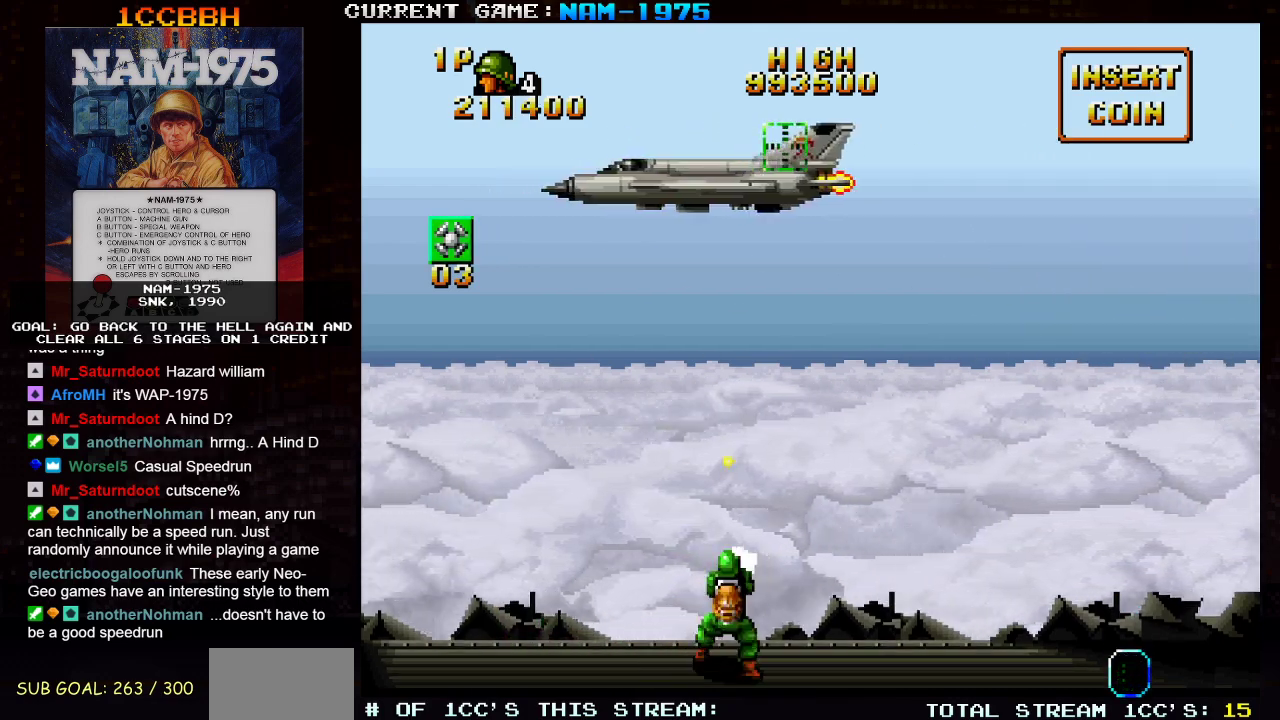
{"buttons": ["SQUARE"], "left_stick": "left", "events": [[34, "left_stick", "center"], [284, "left_stick", "left"]]}
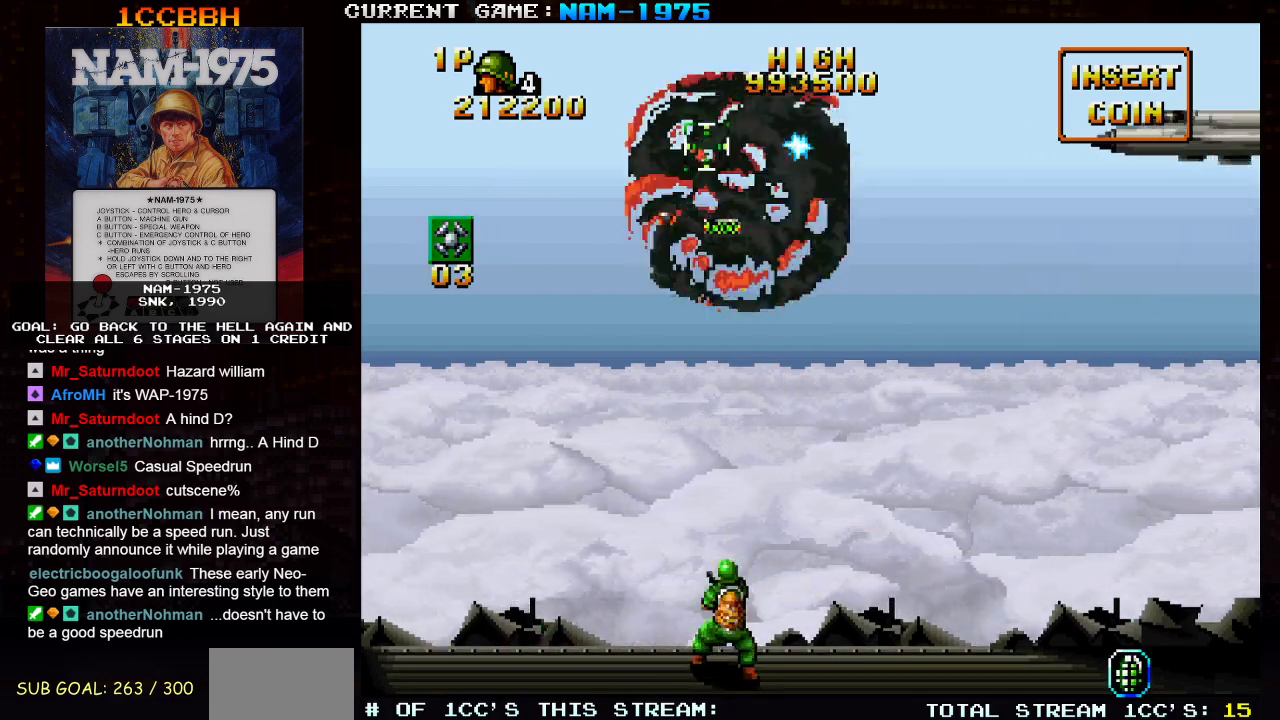
{"buttons": ["SQUARE"], "left_stick": "right", "events": [[16, "left_stick", "center"], [67, "left_stick", "right"], [100, "R1", "down"], [450, "R1", "up"]]}
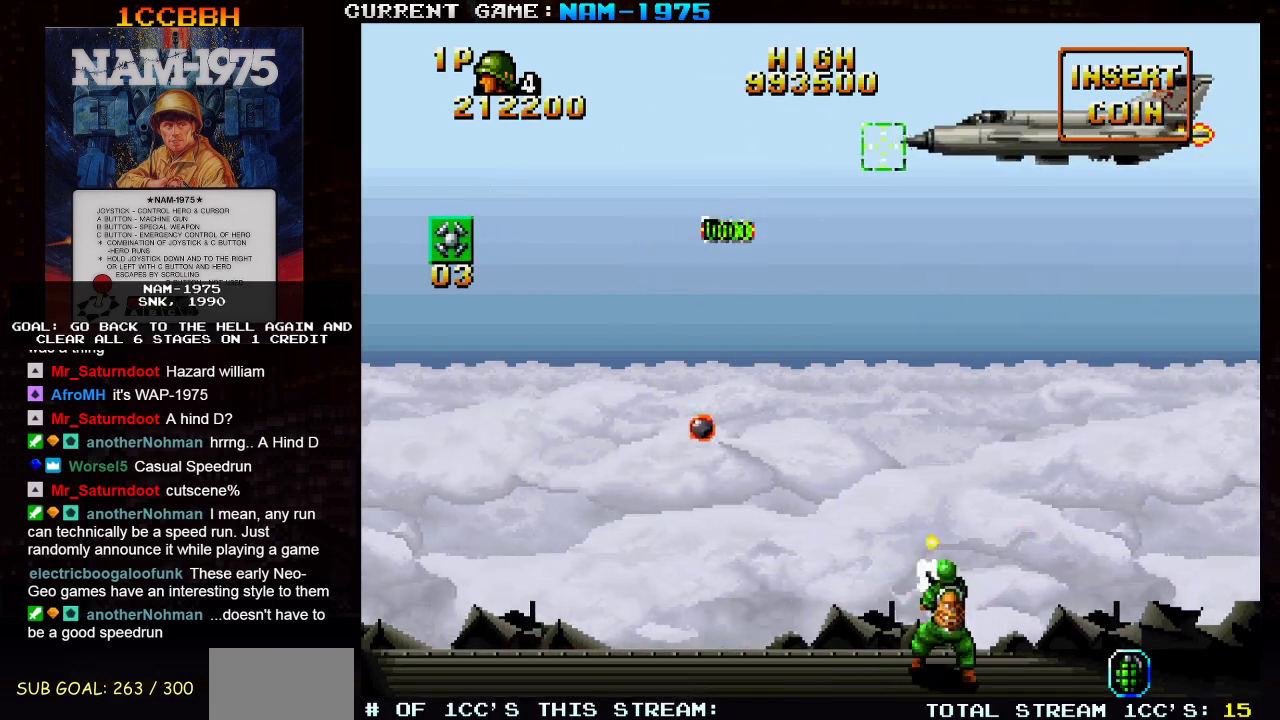
{"buttons": ["SQUARE"], "left_stick": "right", "events": [[251, "left_stick", "up-right"], [367, "left_stick", "right"]]}
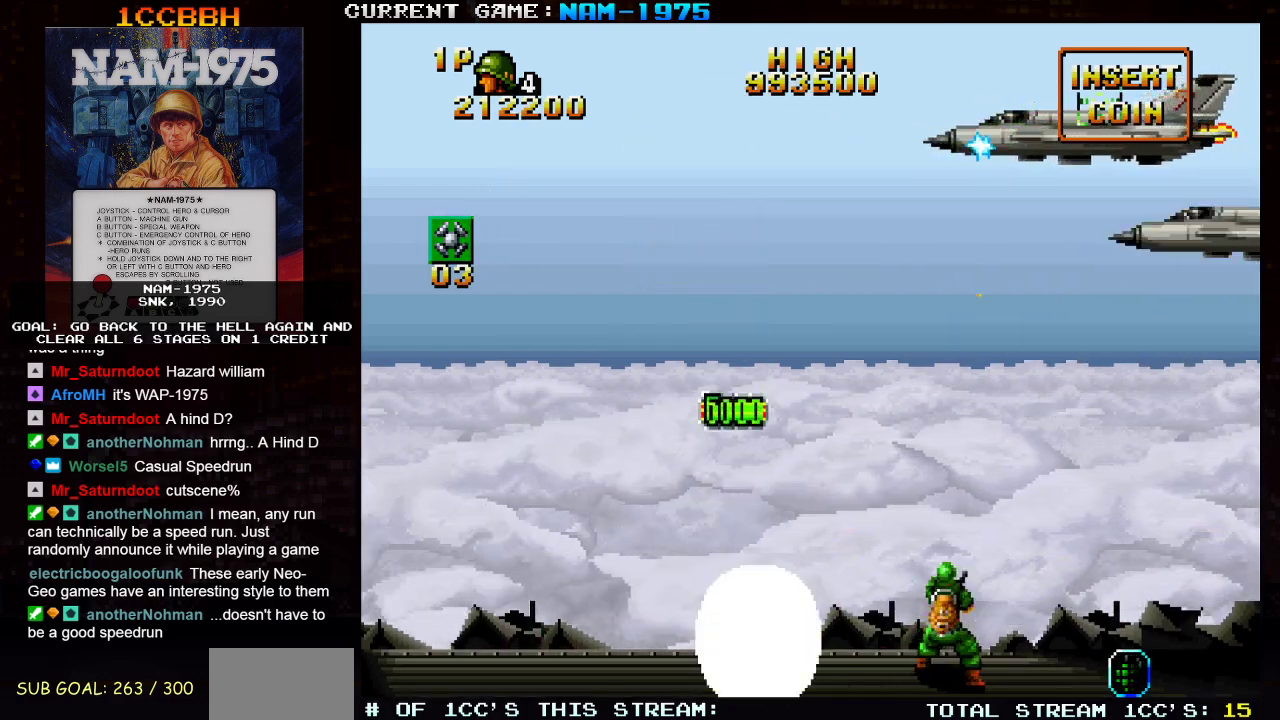
{"buttons": ["SQUARE"], "left_stick": "center", "events": [[50, "left_stick", "center"]]}
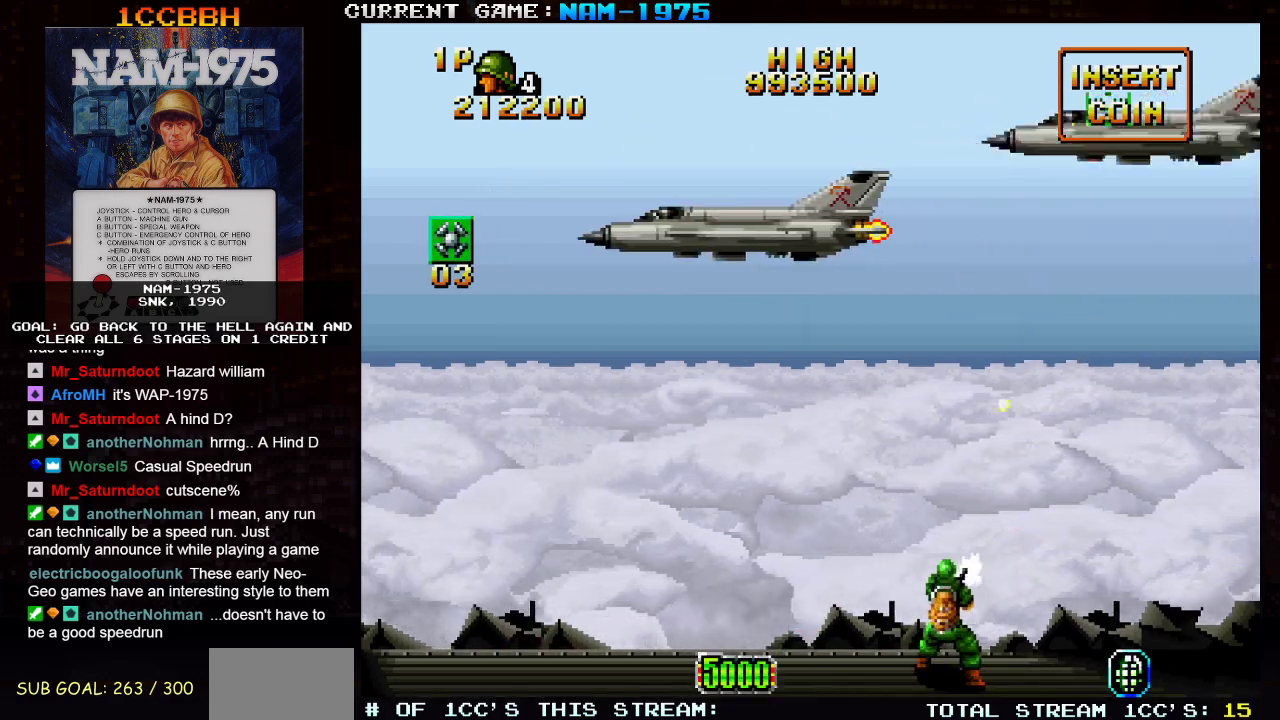
{"buttons": ["SQUARE", "R1"], "left_stick": "left", "events": [[284, "left_stick", "left"], [351, "R1", "down"]]}
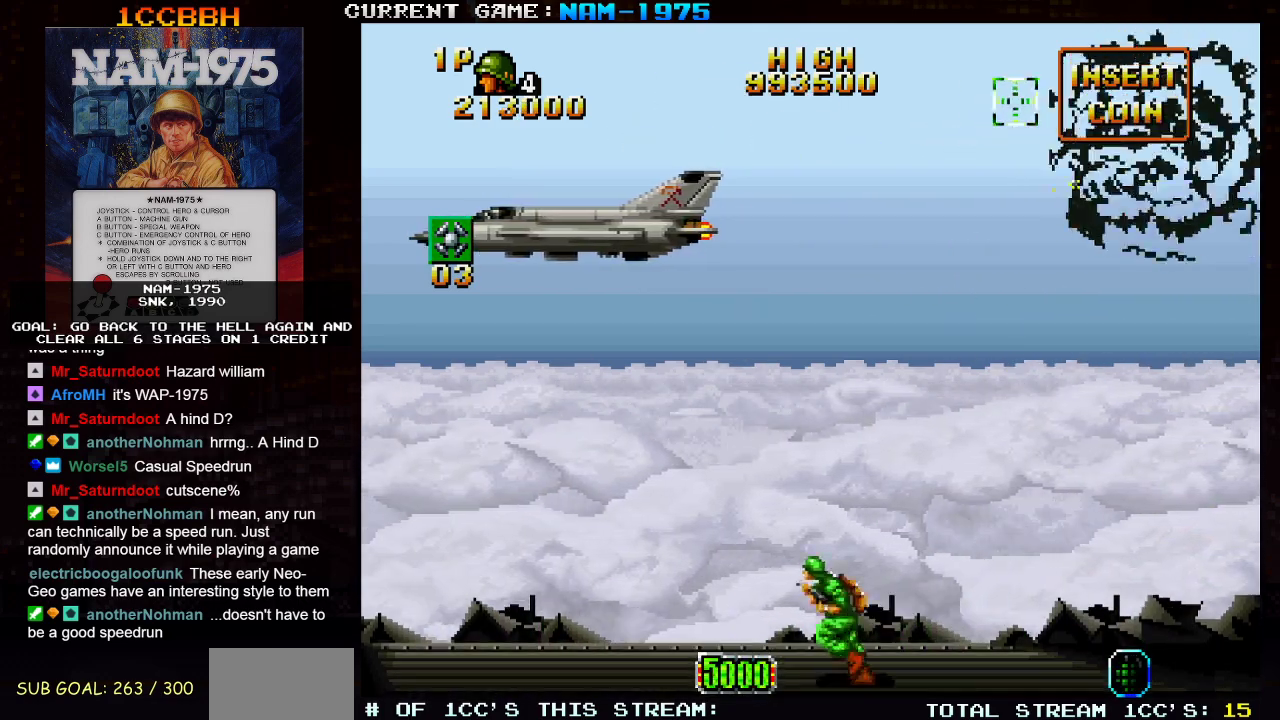
{"buttons": ["SQUARE"], "left_stick": "down-left", "events": [[350, "R1", "up"], [350, "left_stick", "down-left"]]}
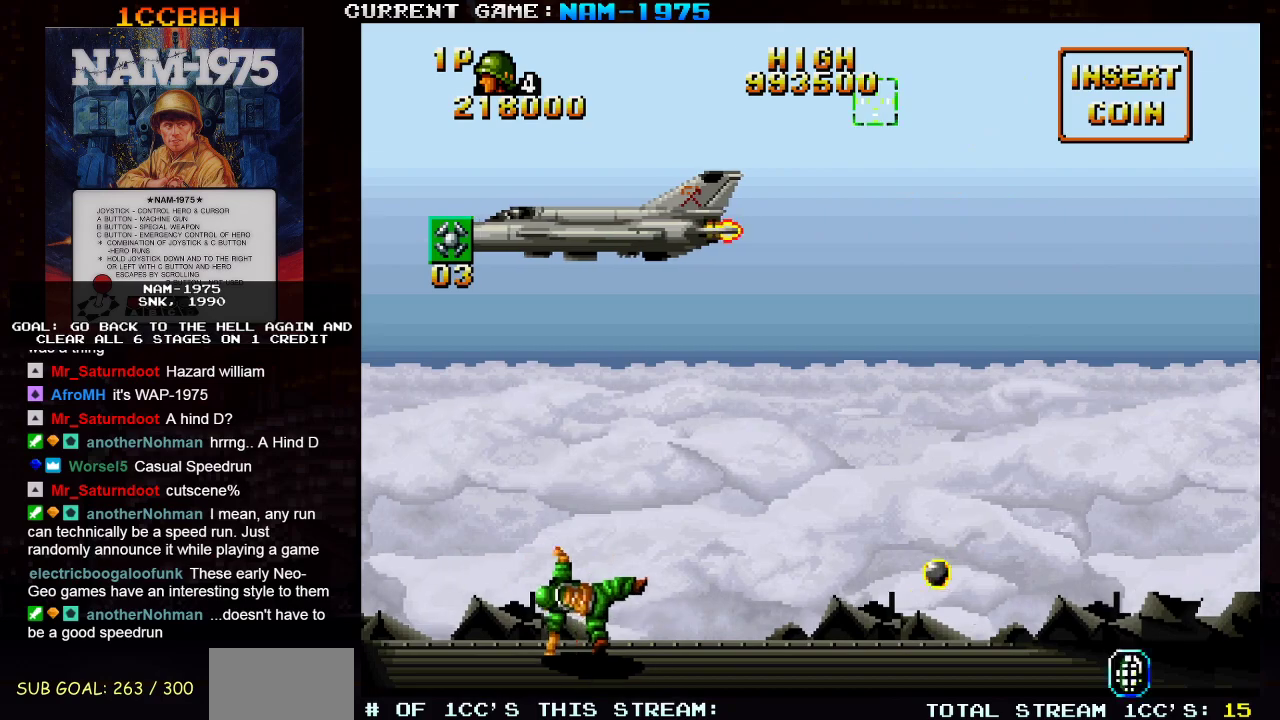
{"buttons": ["SQUARE"], "left_stick": "down-left", "events": [[217, "left_stick", "down"], [317, "left_stick", "center"], [384, "left_stick", "left"], [501, "left_stick", "down-left"]]}
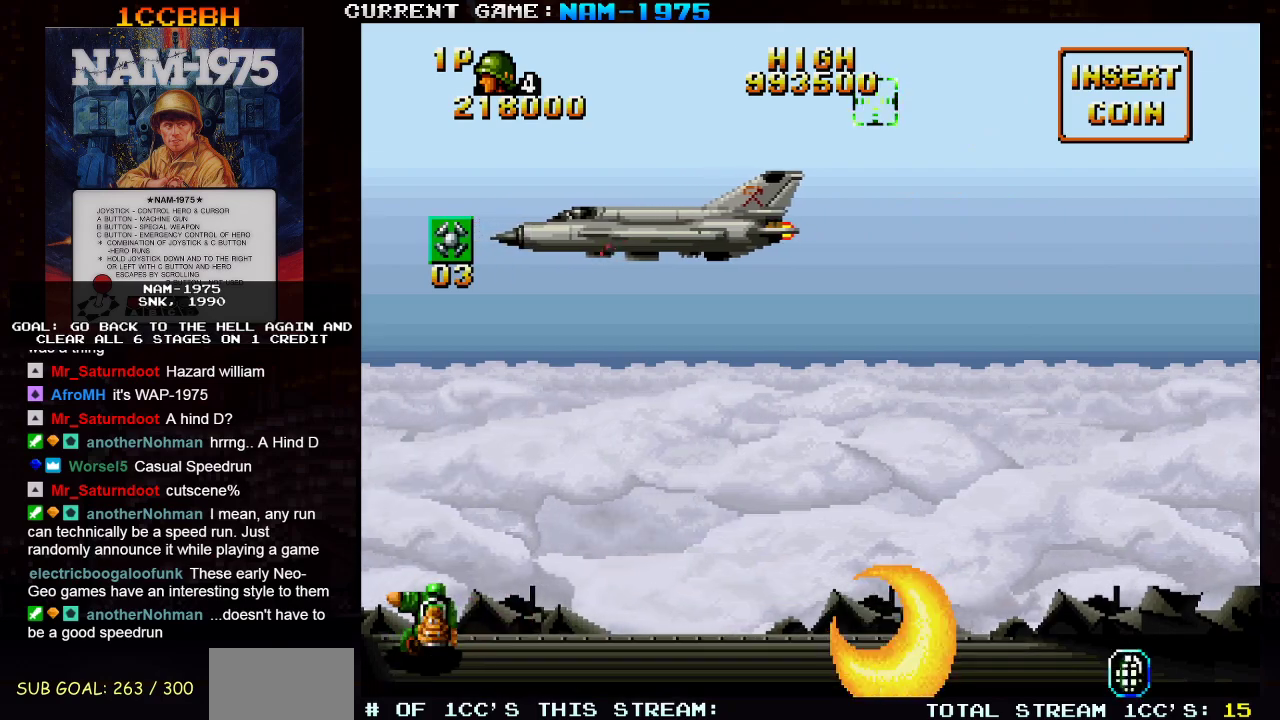
{"buttons": ["SQUARE", "R1"], "left_stick": "right", "events": [[250, "left_stick", "left"], [417, "left_stick", "center"], [467, "left_stick", "right"], [484, "R1", "down"]]}
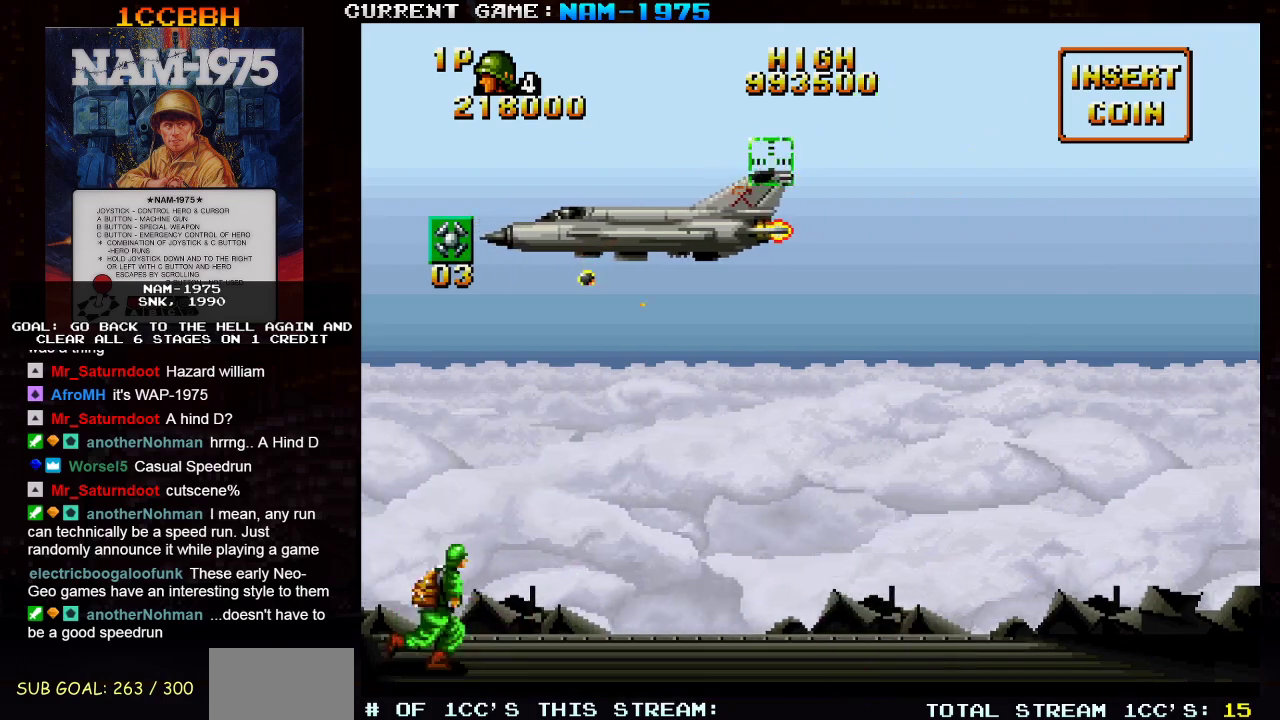
{"buttons": ["SQUARE"], "left_stick": "left", "events": [[317, "left_stick", "center"], [334, "R1", "up"], [367, "left_stick", "left"]]}